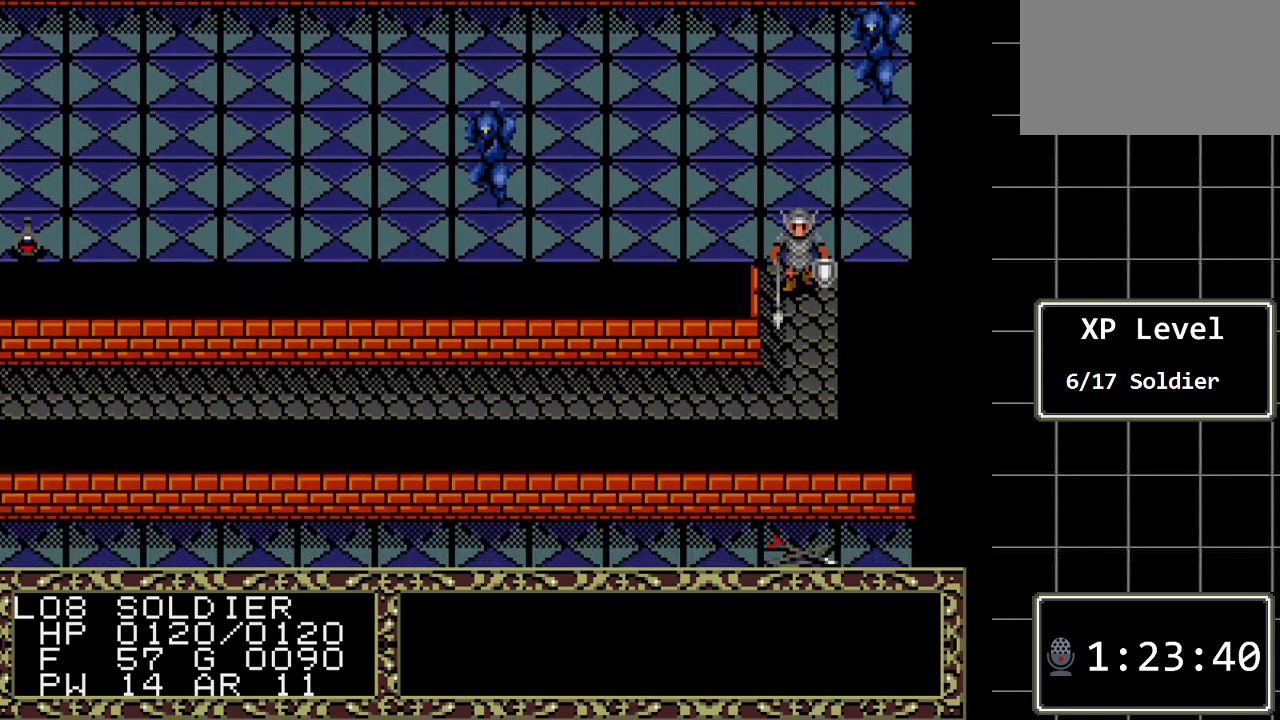
Gameplay with a controller (Xbox layout); each line is a JSON object with the inputs held at the frame after it. "events" lists button and stick changes between this image and that frame as [ms after this image, input, new state], when the widget could be followed in between. Not read: L1 L2 L3 R1 R2 R3.
{"buttons": ["A"], "events": [[283, "A", "down"]]}
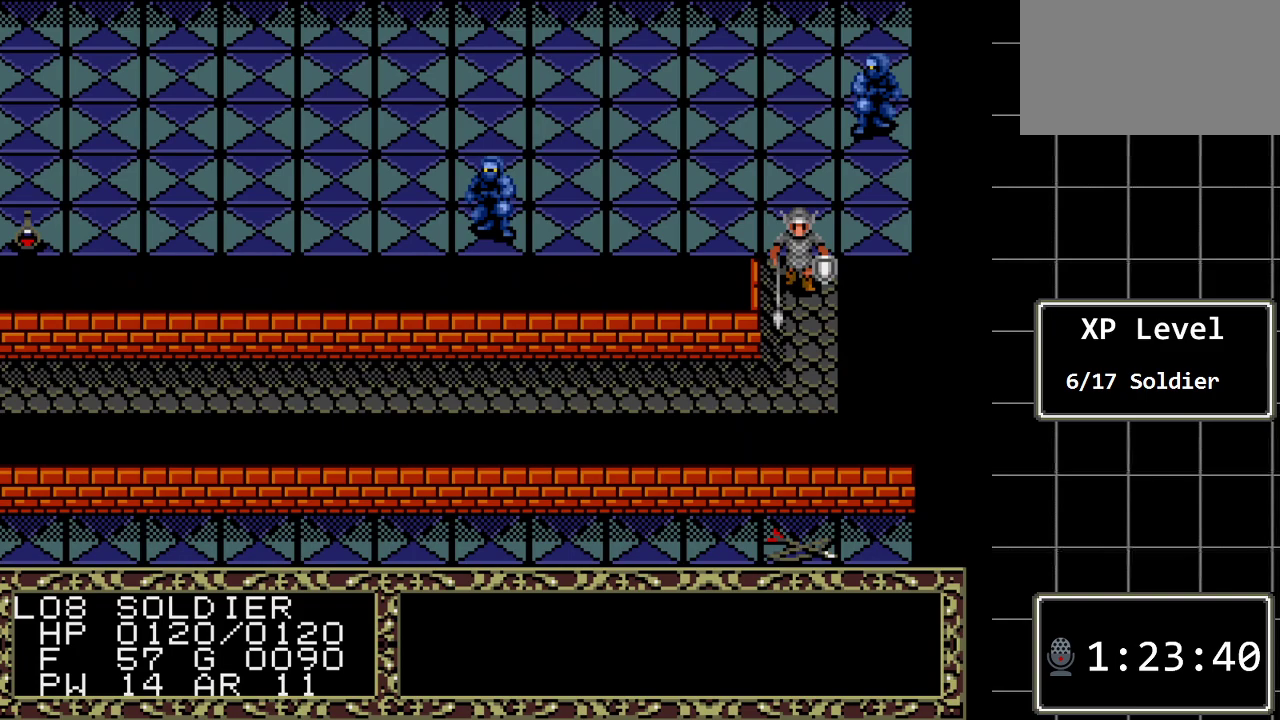
{"buttons": ["A"], "events": [[33, "A", "up"], [133, "A", "down"], [283, "A", "up"], [417, "A", "down"]]}
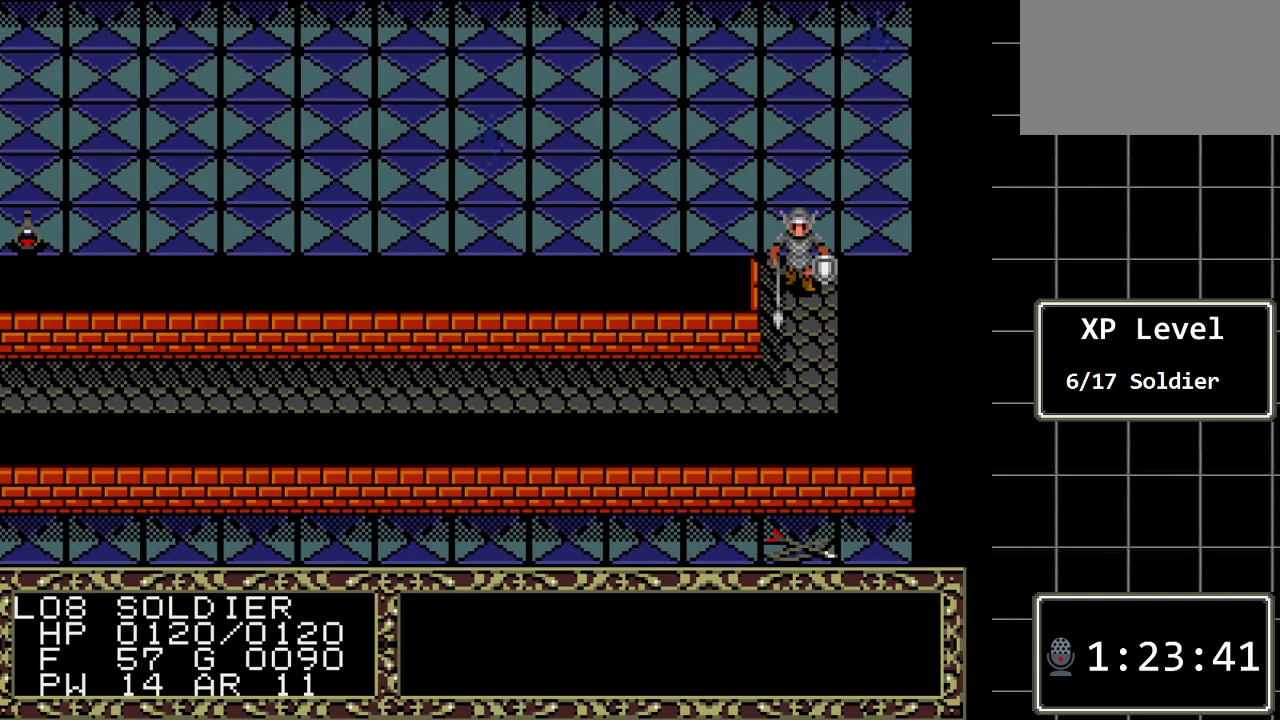
{"buttons": [], "events": [[117, "A", "up"], [167, "DPAD_DOWN", "down"], [400, "DPAD_DOWN", "up"]]}
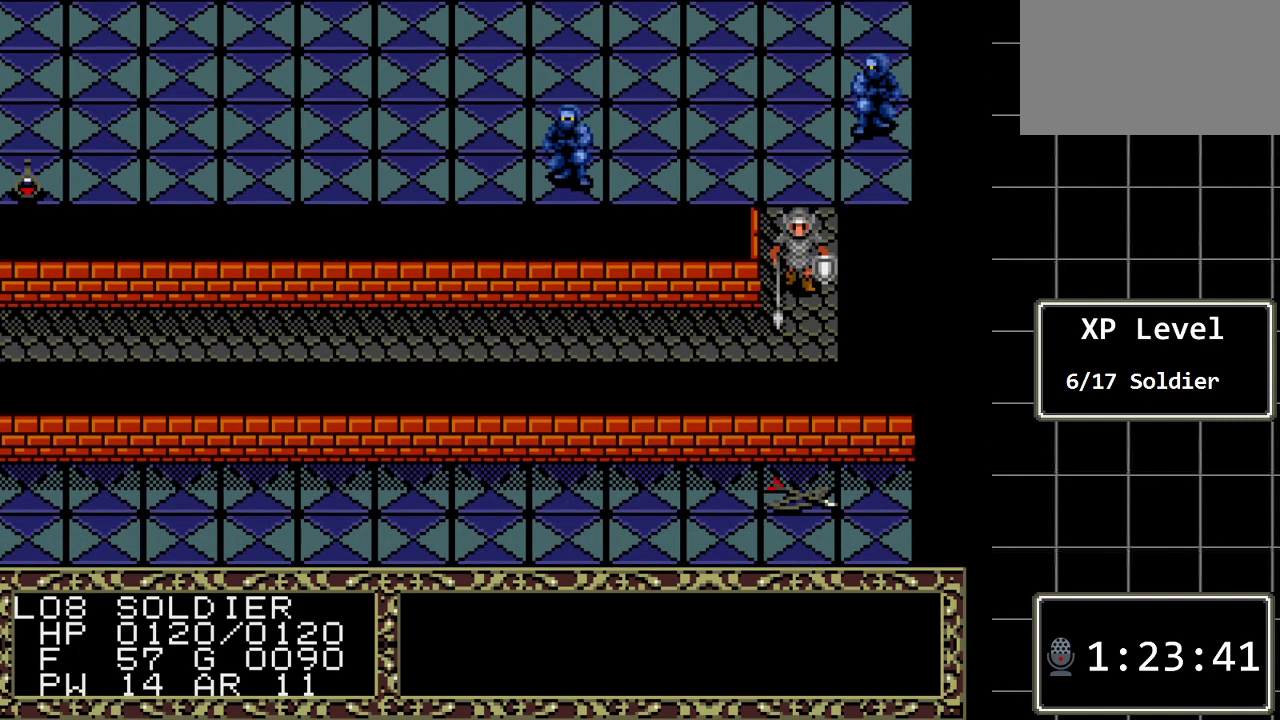
{"buttons": ["A"], "events": [[183, "DPAD_LEFT", "down"], [350, "DPAD_LEFT", "up"], [500, "A", "down"]]}
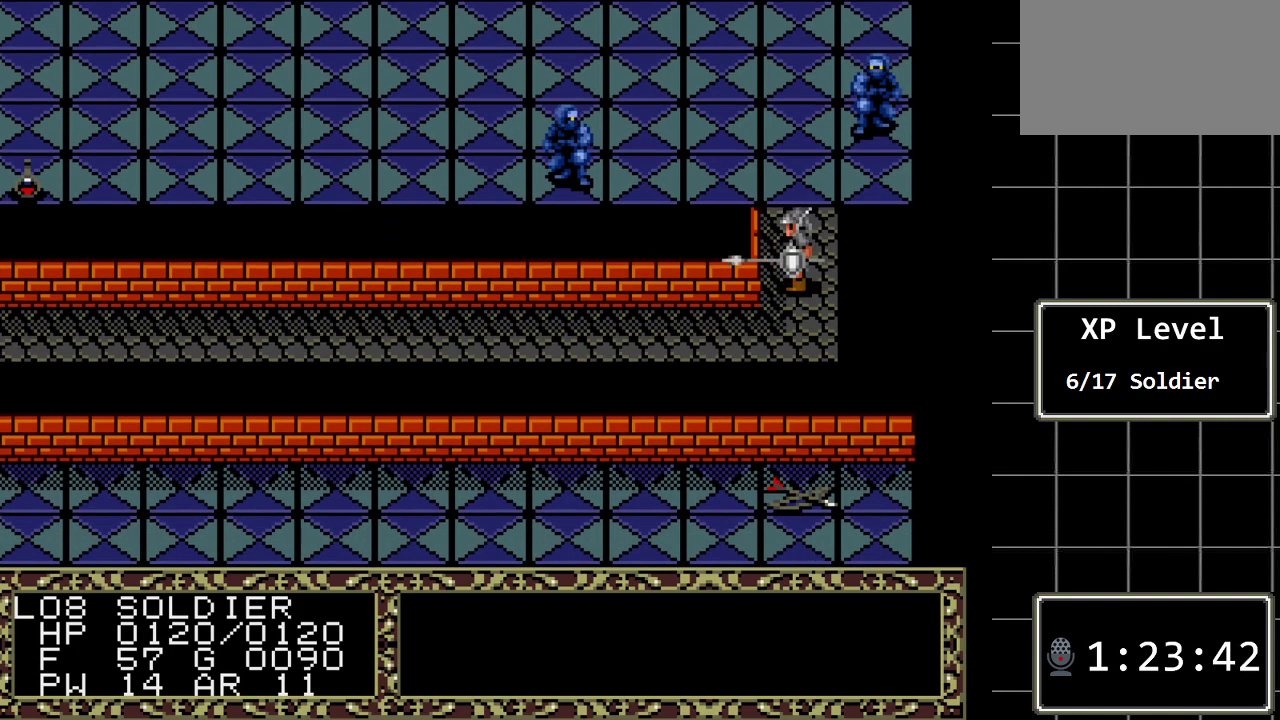
{"buttons": [], "events": [[233, "A", "up"]]}
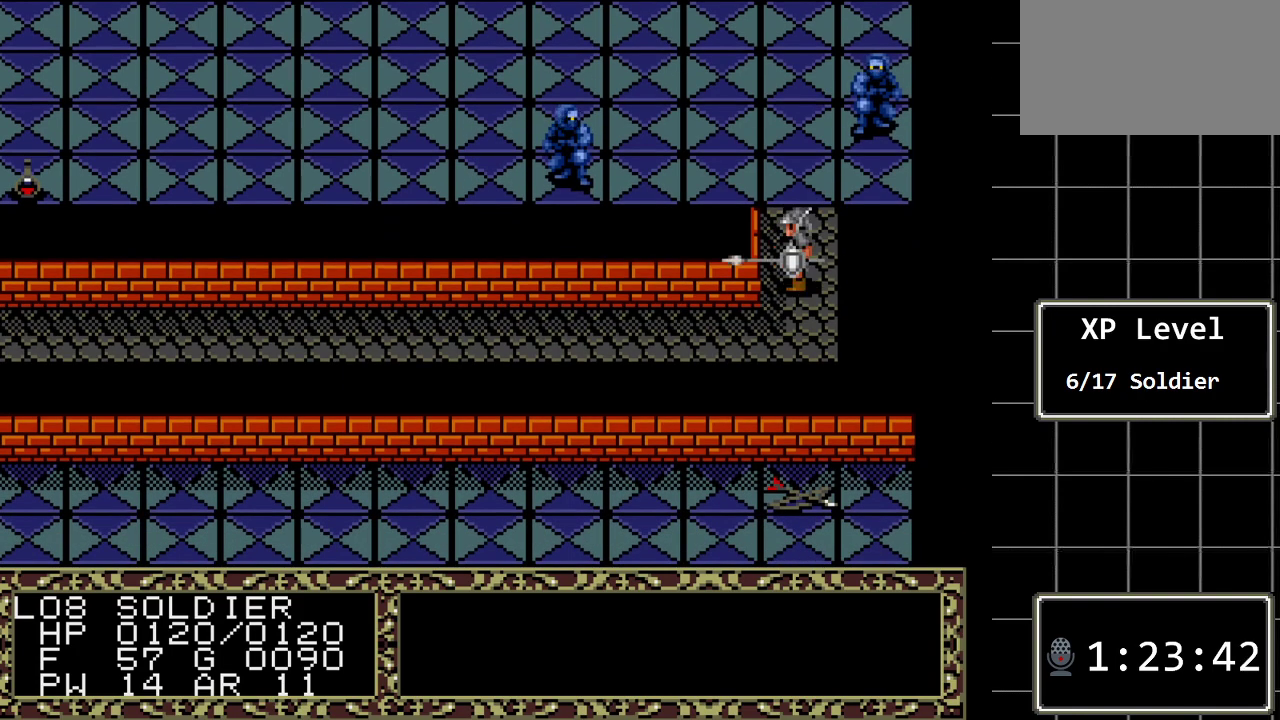
{"buttons": ["DPAD_DOWN"], "events": [[333, "DPAD_DOWN", "down"]]}
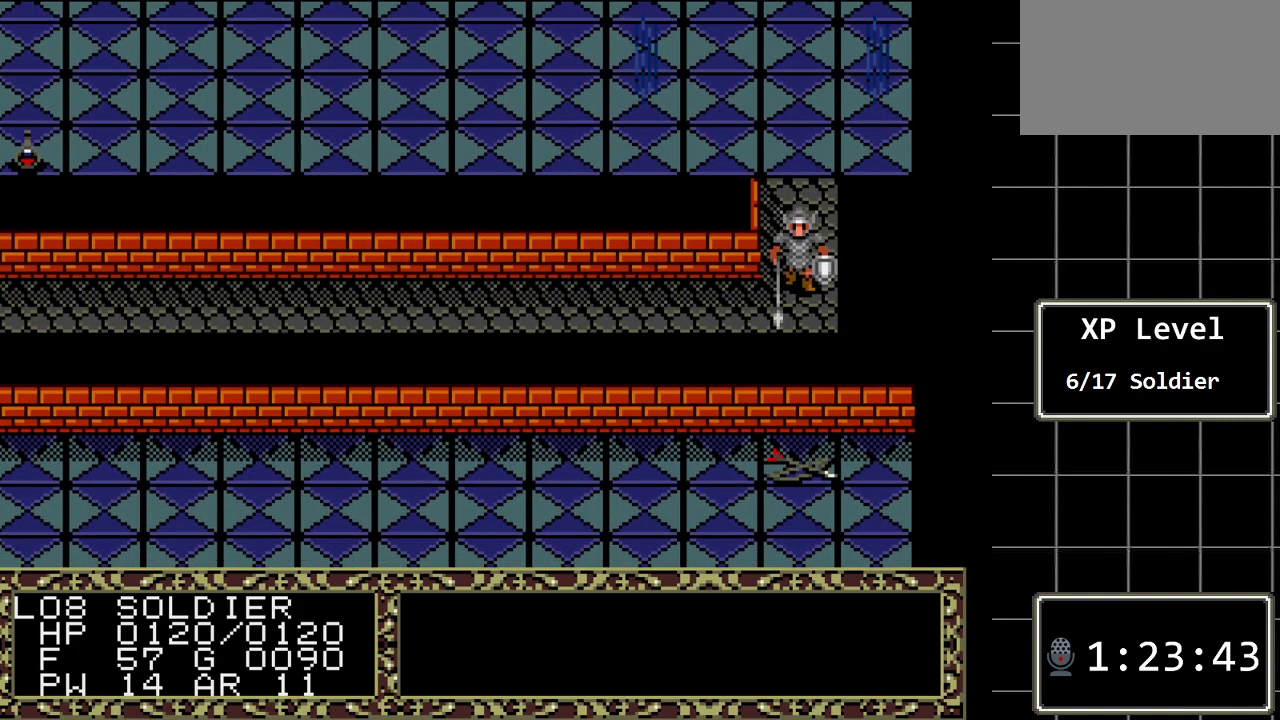
{"buttons": [], "events": [[33, "DPAD_DOWN", "up"], [150, "DPAD_LEFT", "down"], [317, "DPAD_LEFT", "up"]]}
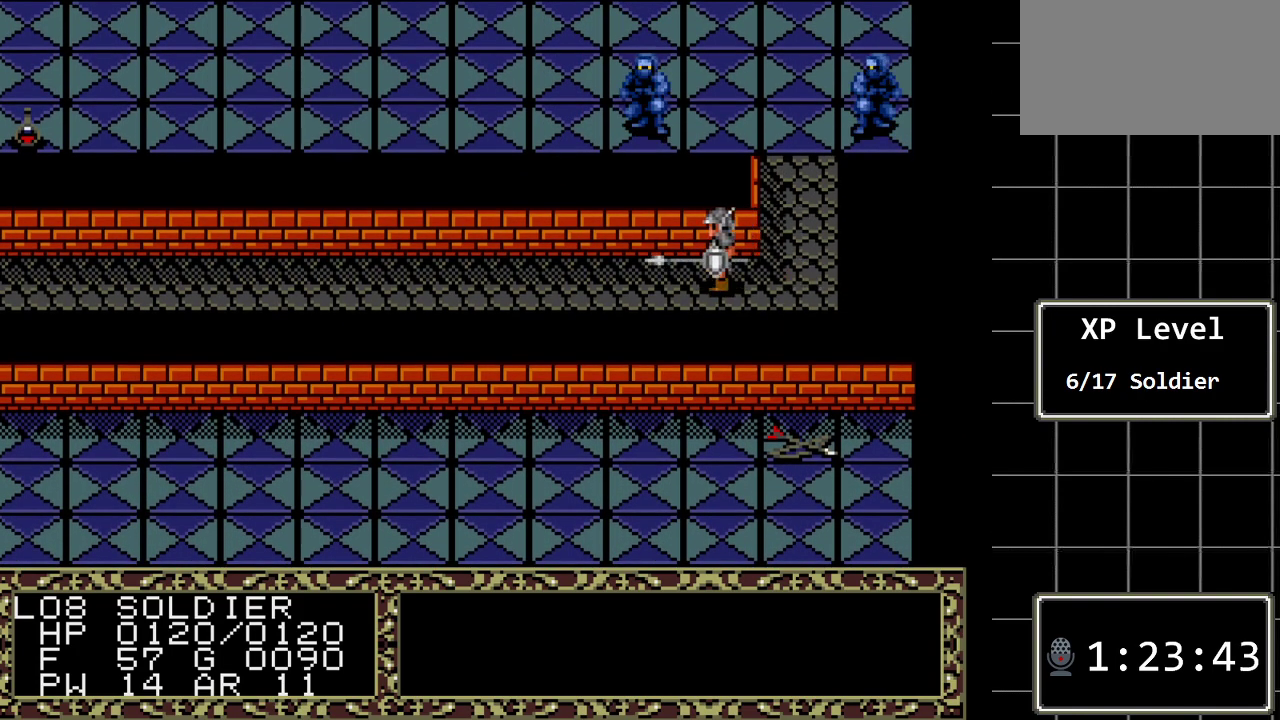
{"buttons": [], "events": [[67, "DPAD_UP", "down"], [267, "DPAD_UP", "up"], [333, "DPAD_RIGHT", "down"], [450, "DPAD_RIGHT", "up"]]}
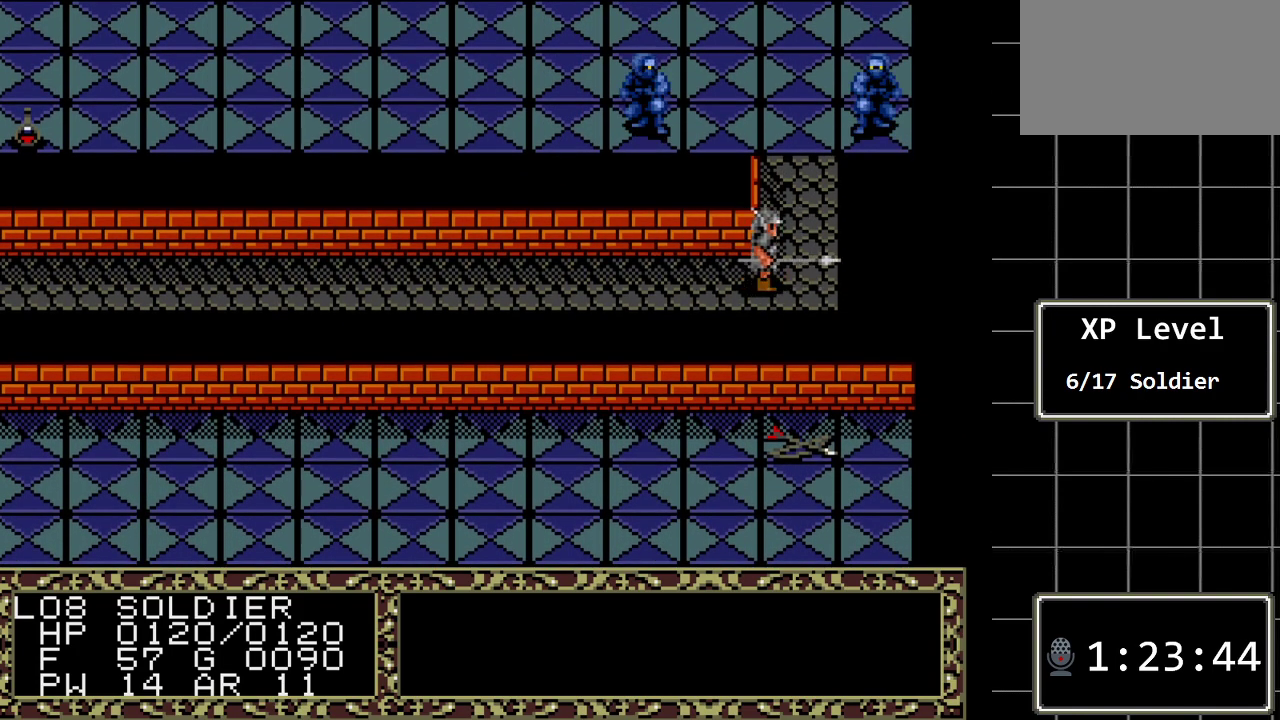
{"buttons": [], "events": [[117, "DPAD_UP", "down"], [283, "DPAD_UP", "up"]]}
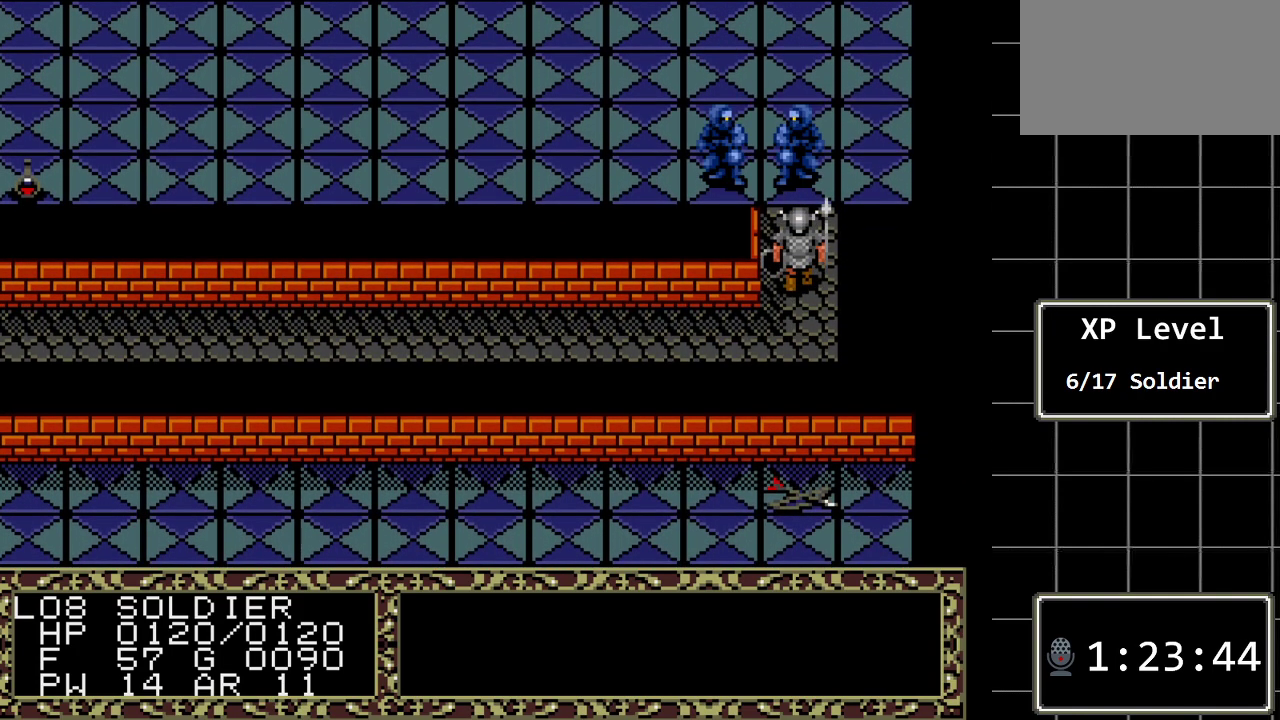
{"buttons": [], "events": [[233, "DPAD_UP", "down"], [350, "DPAD_UP", "up"]]}
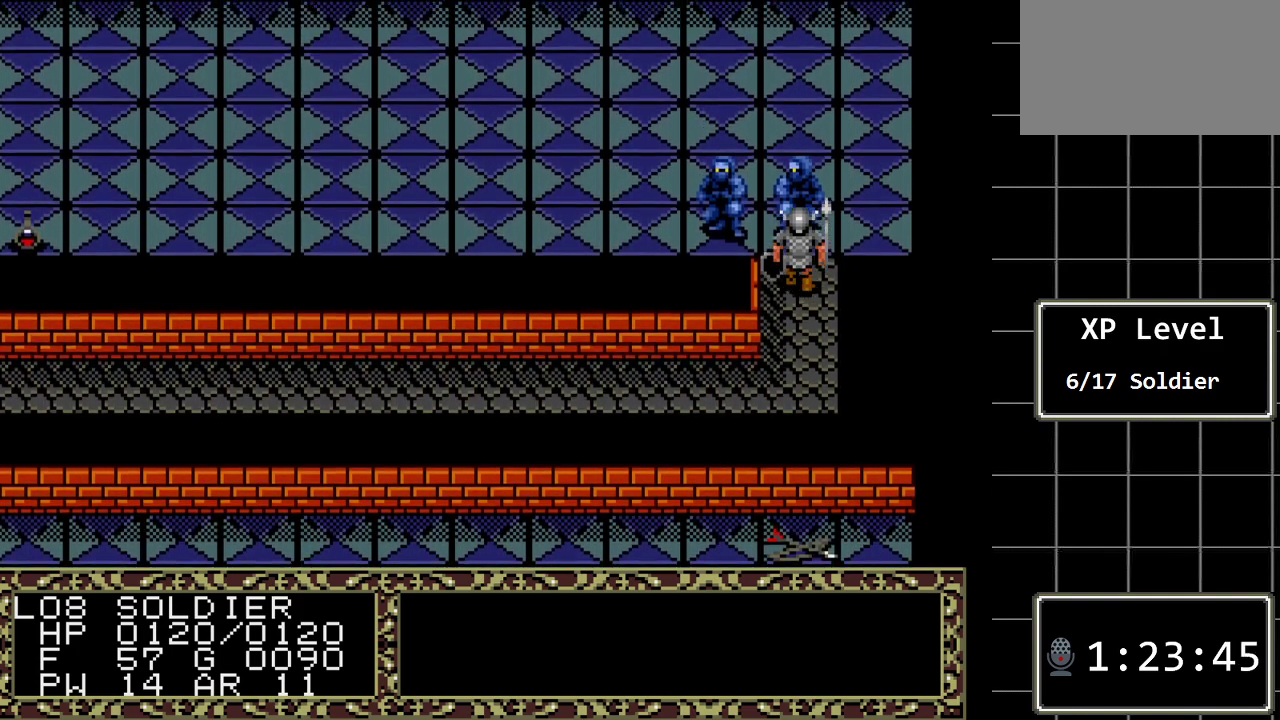
{"buttons": [], "events": [[117, "DPAD_UP", "down"], [367, "DPAD_UP", "up"]]}
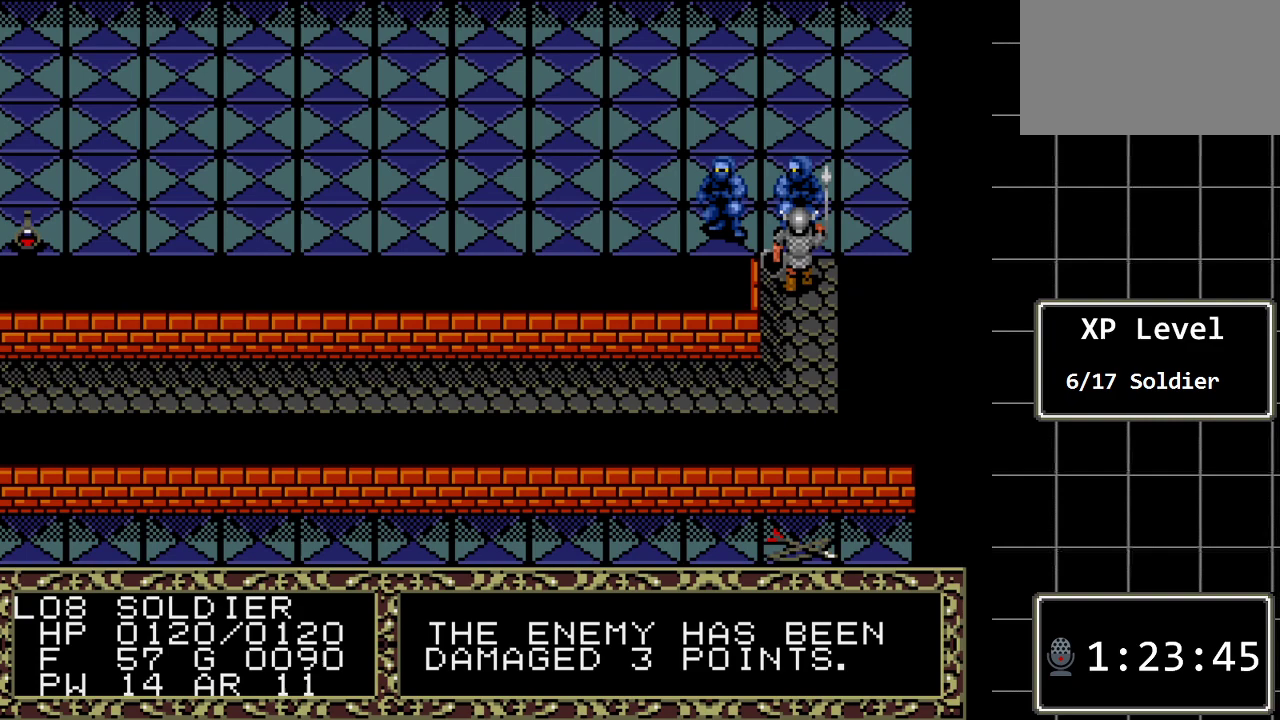
{"buttons": [], "events": []}
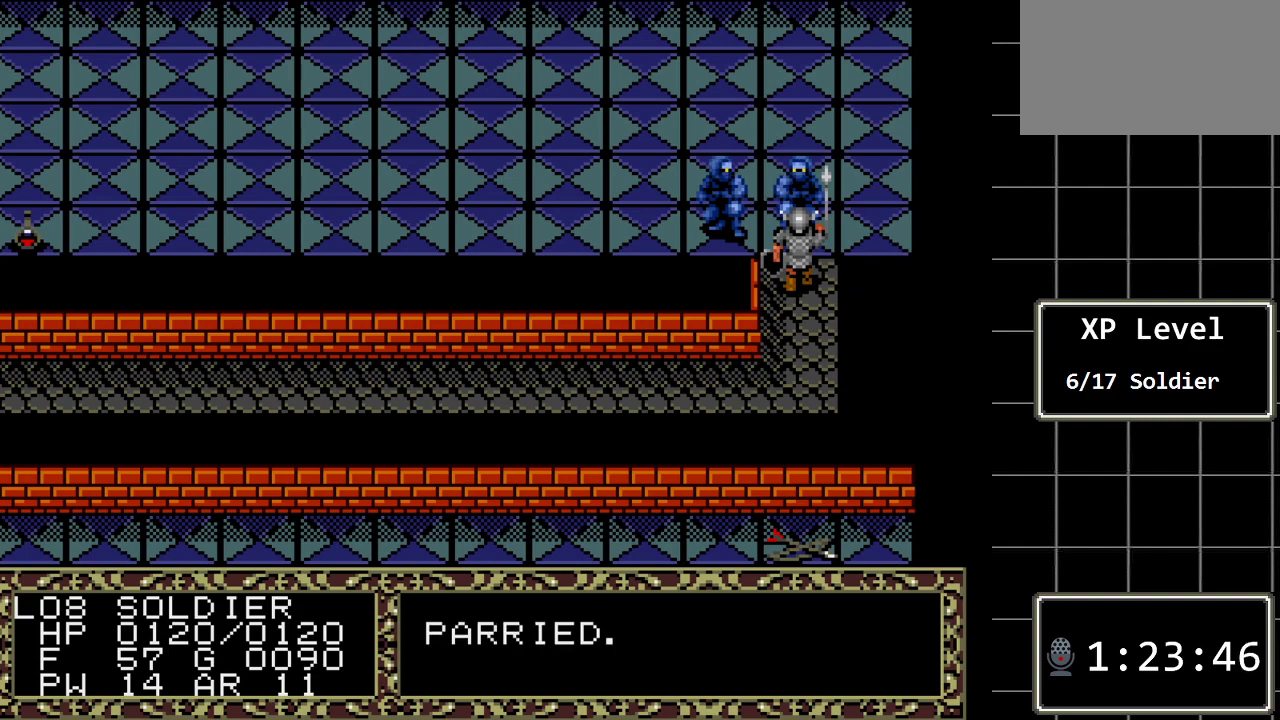
{"buttons": ["DPAD_UP"], "events": [[483, "DPAD_UP", "down"]]}
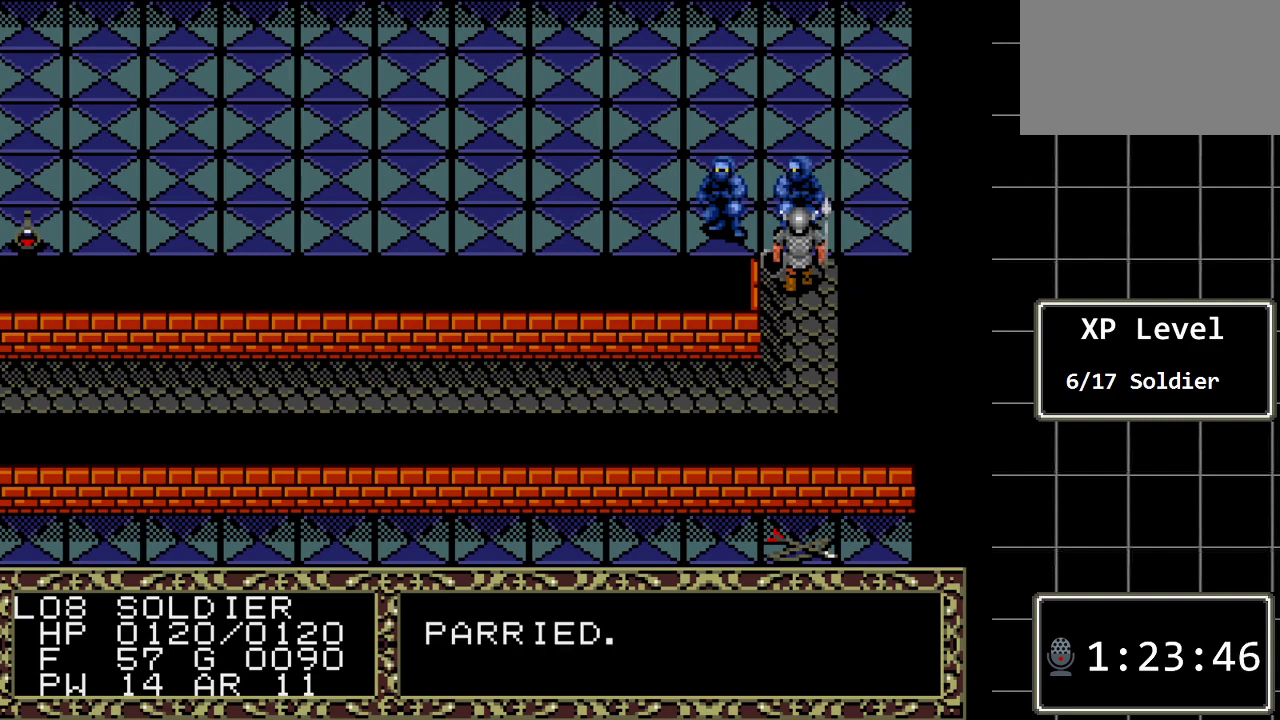
{"buttons": [], "events": [[300, "DPAD_UP", "up"]]}
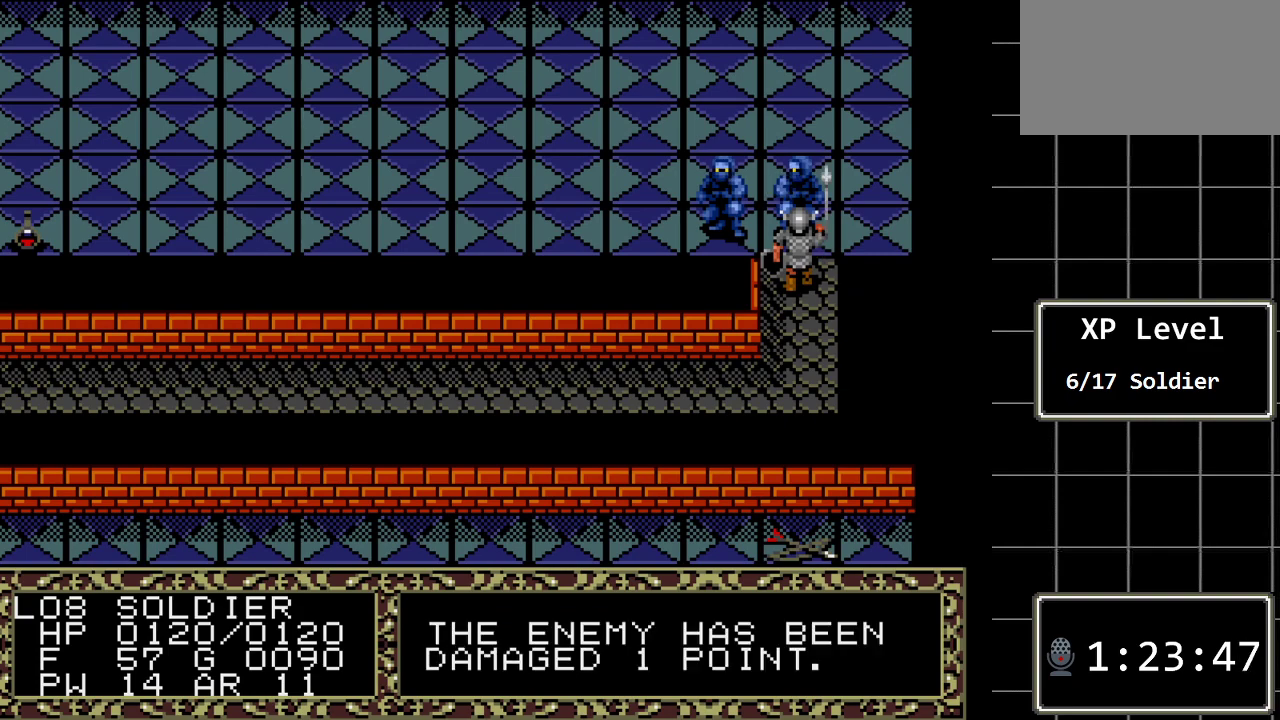
{"buttons": [], "events": []}
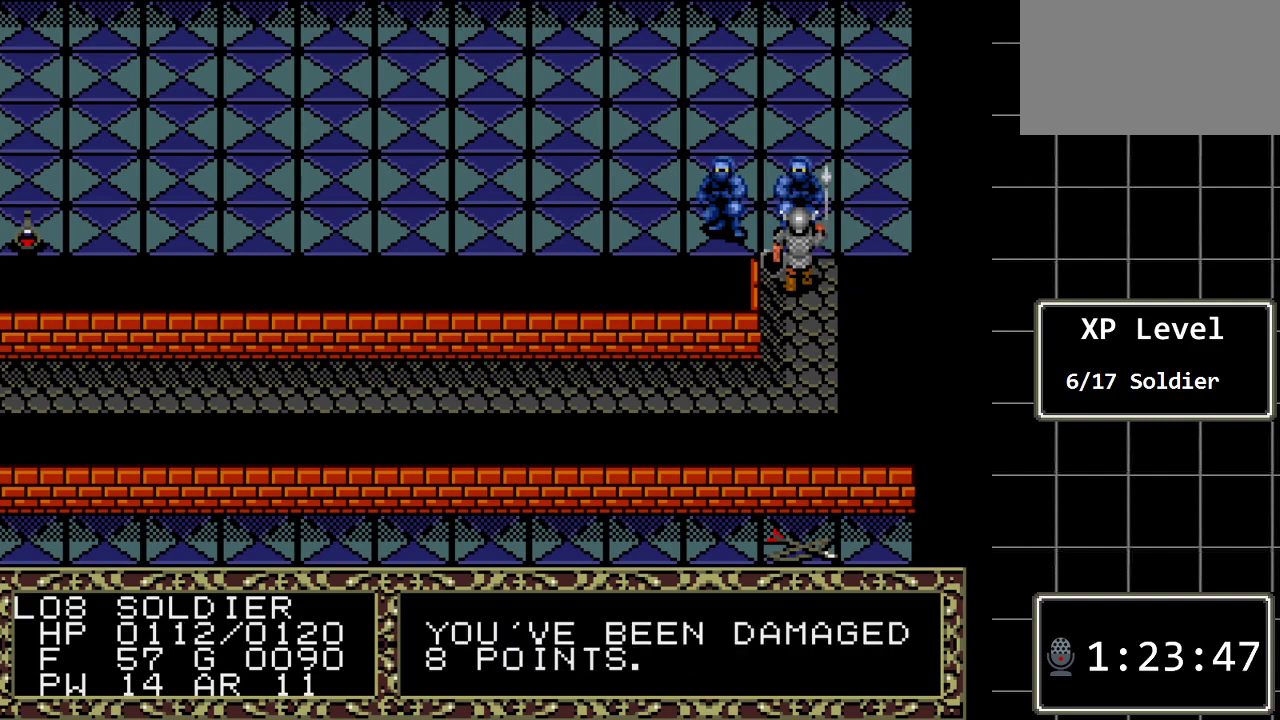
{"buttons": ["DPAD_UP"], "events": [[333, "DPAD_UP", "down"]]}
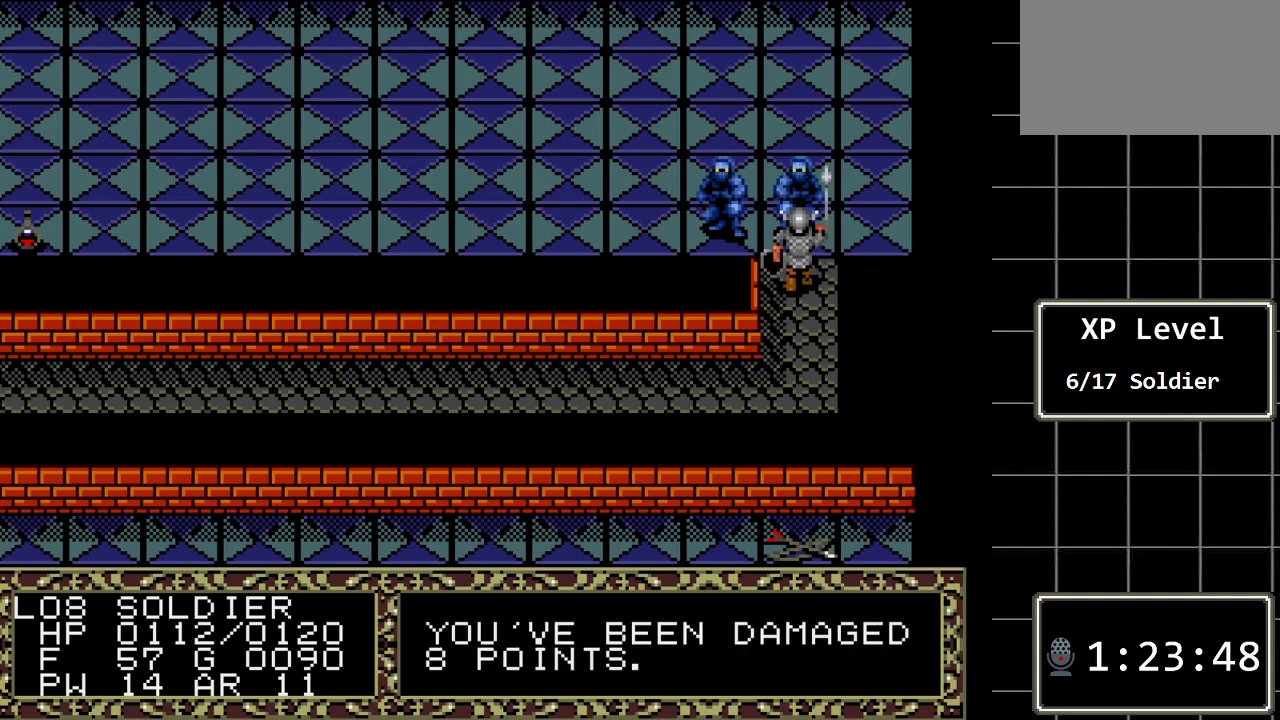
{"buttons": [], "events": [[83, "DPAD_UP", "up"]]}
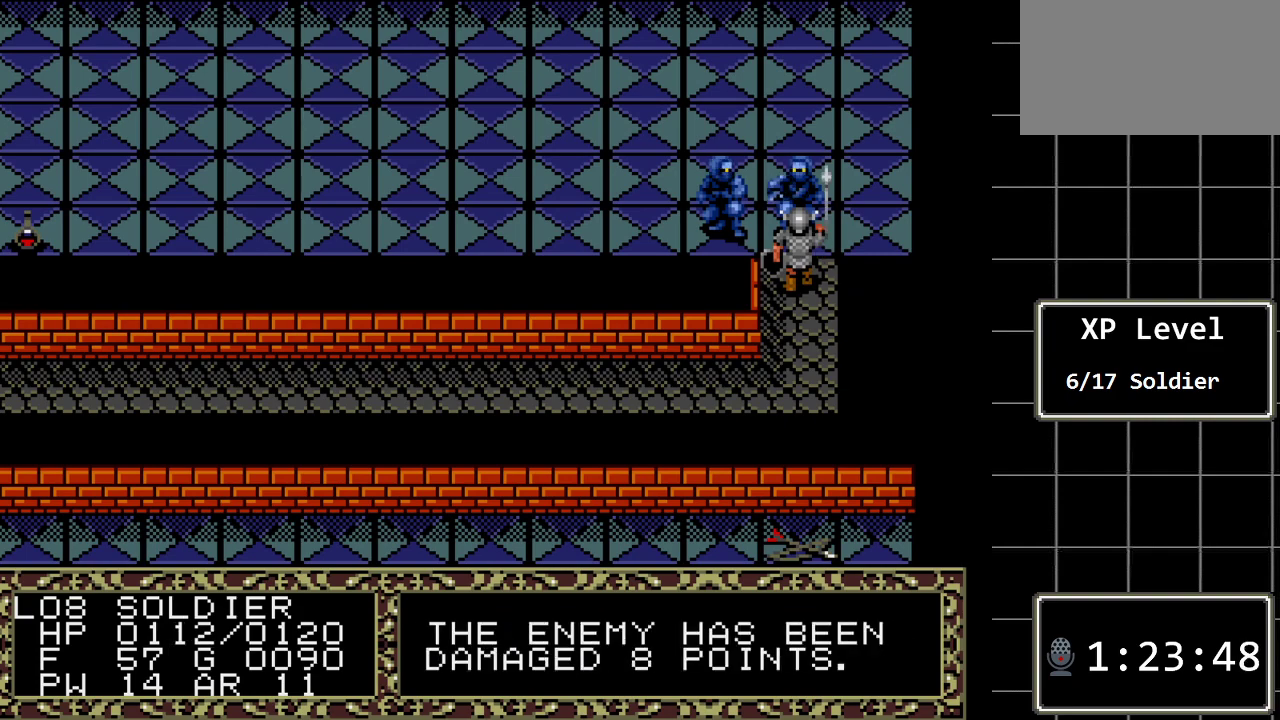
{"buttons": ["DPAD_UP"], "events": [[483, "DPAD_UP", "down"]]}
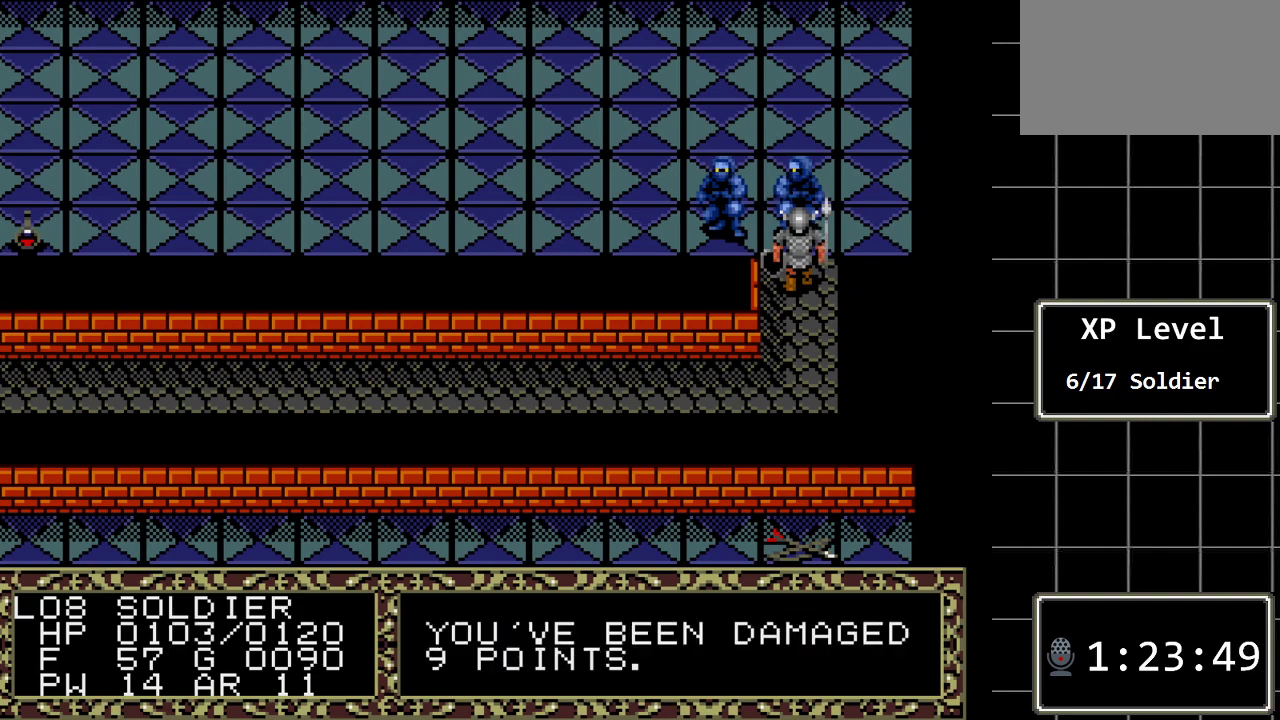
{"buttons": [], "events": [[267, "DPAD_UP", "up"]]}
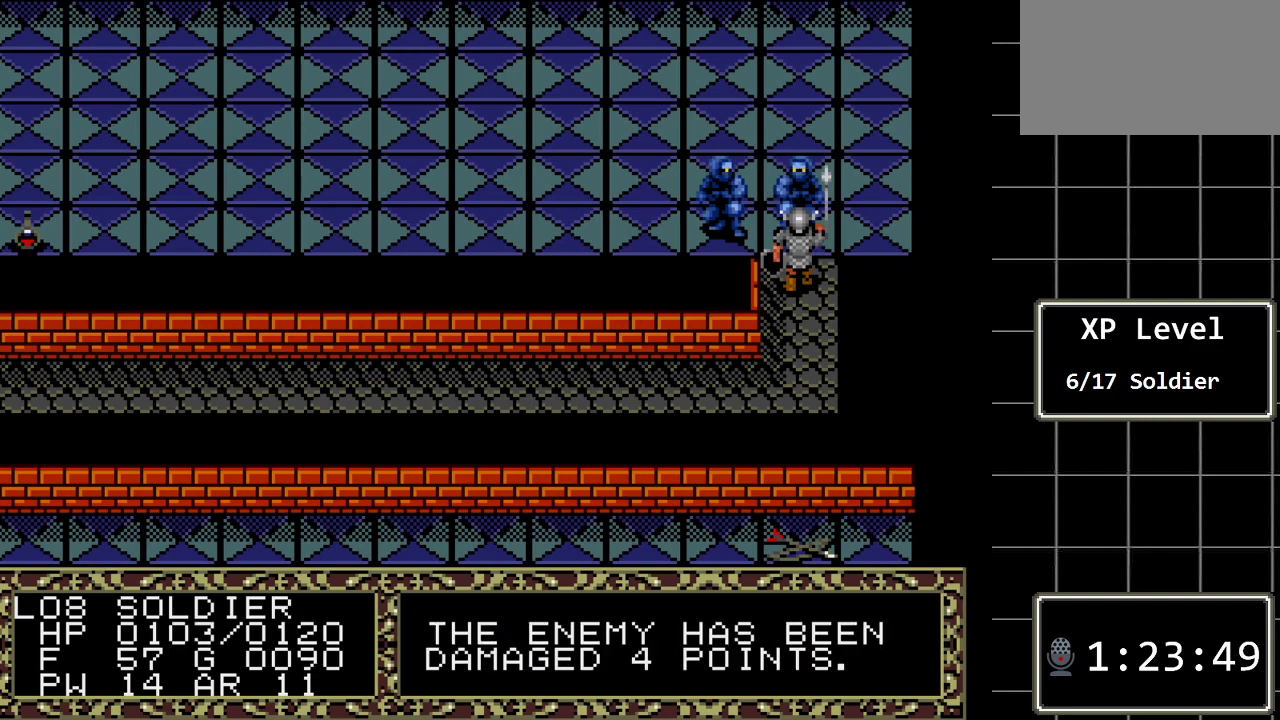
{"buttons": [], "events": []}
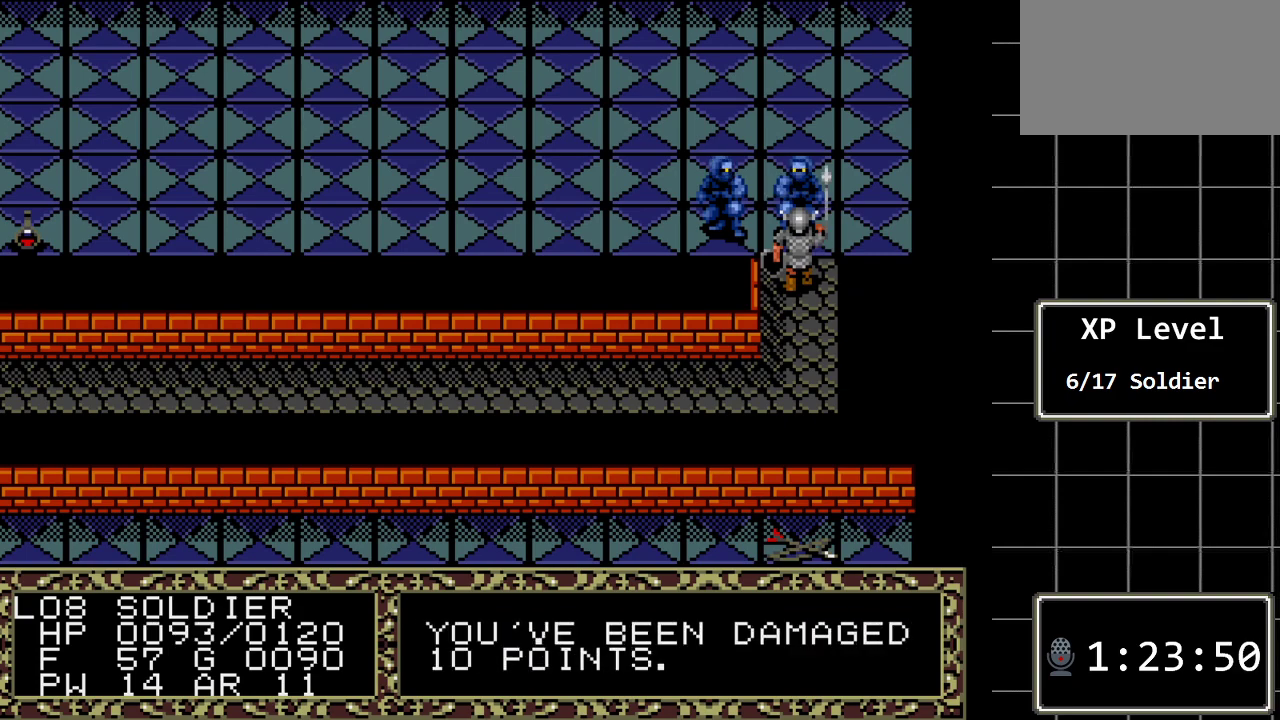
{"buttons": ["DPAD_UP"], "events": [[350, "DPAD_UP", "down"]]}
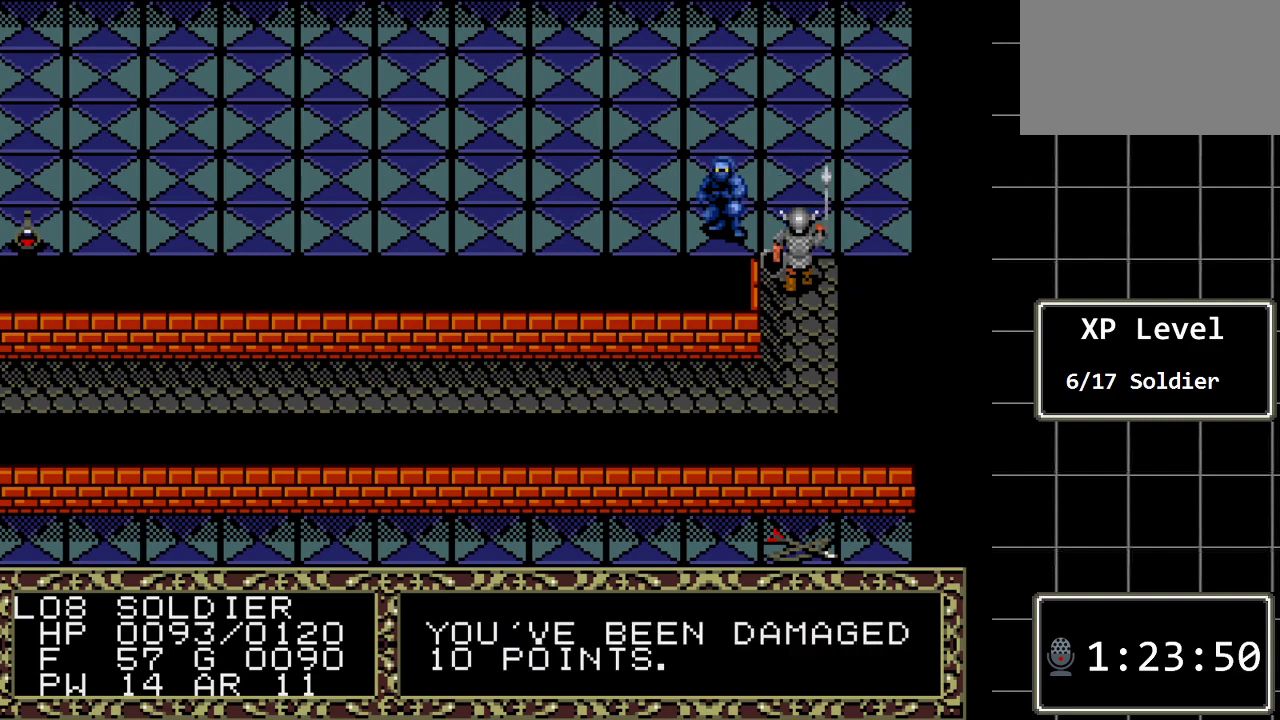
{"buttons": [], "events": [[117, "DPAD_UP", "up"]]}
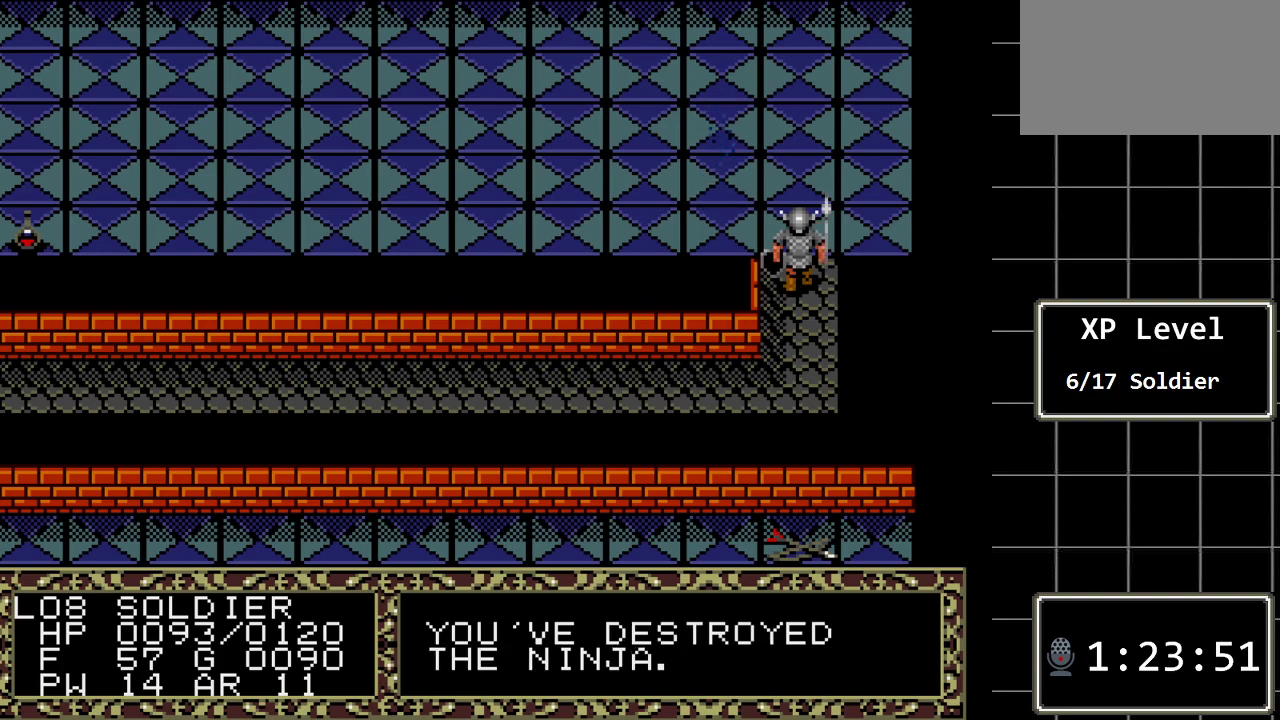
{"buttons": [], "events": [[250, "DPAD_UP", "down"], [483, "DPAD_UP", "up"]]}
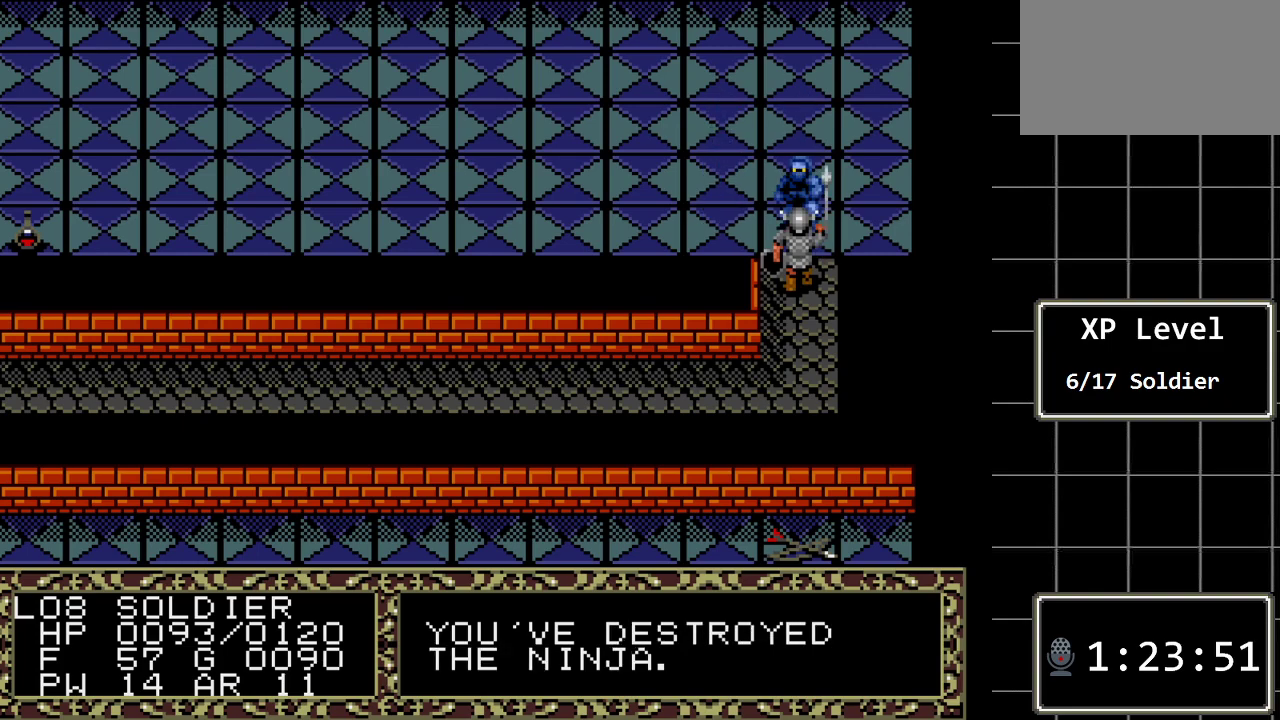
{"buttons": [], "events": []}
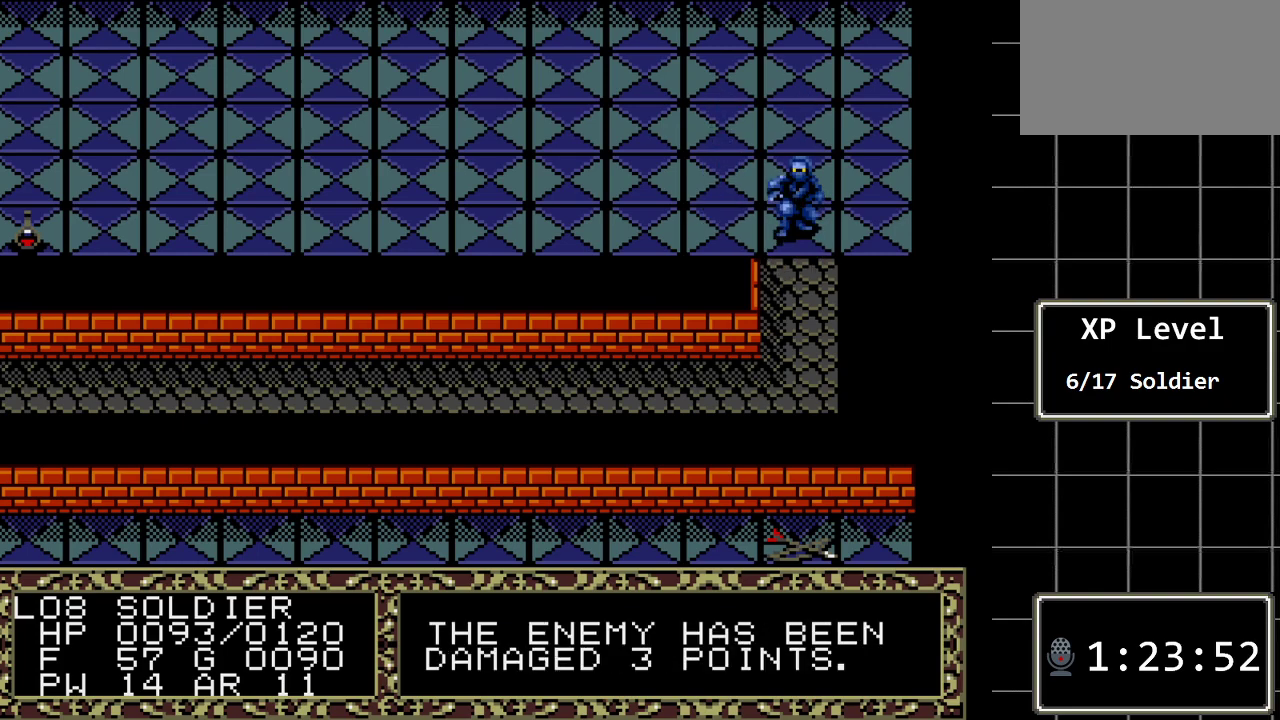
{"buttons": [], "events": []}
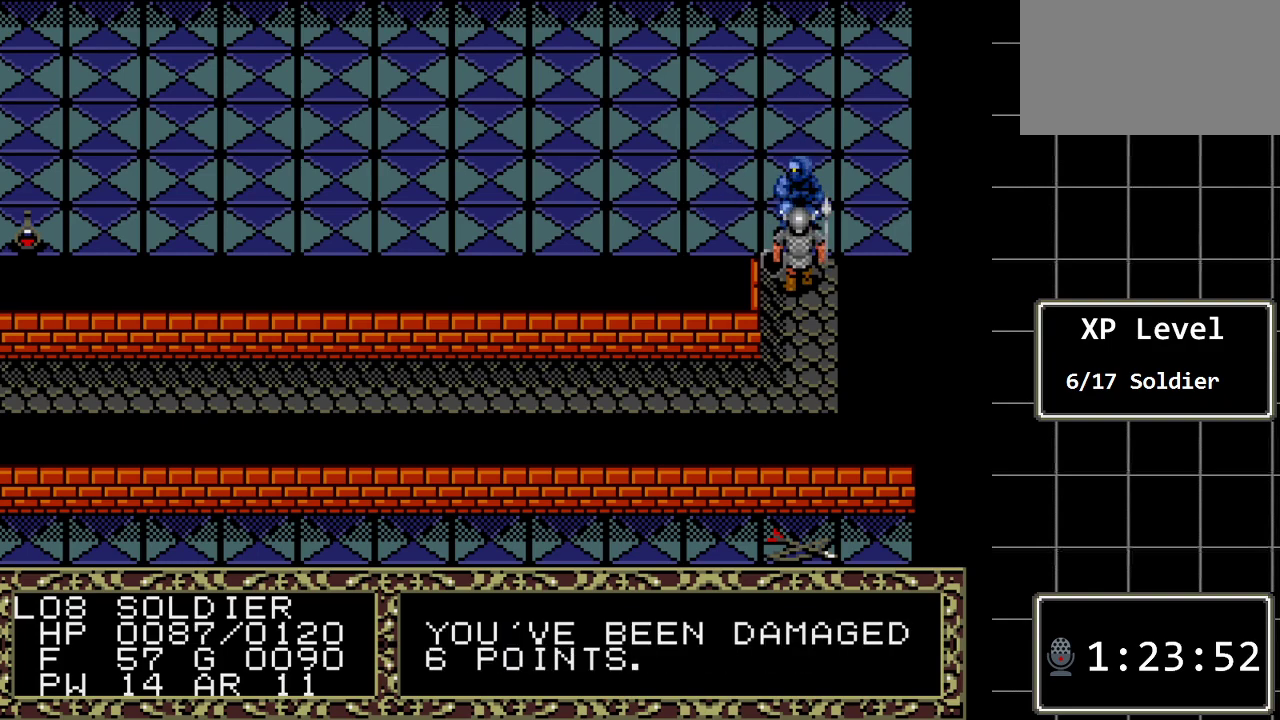
{"buttons": [], "events": [[133, "DPAD_UP", "down"], [317, "DPAD_UP", "up"]]}
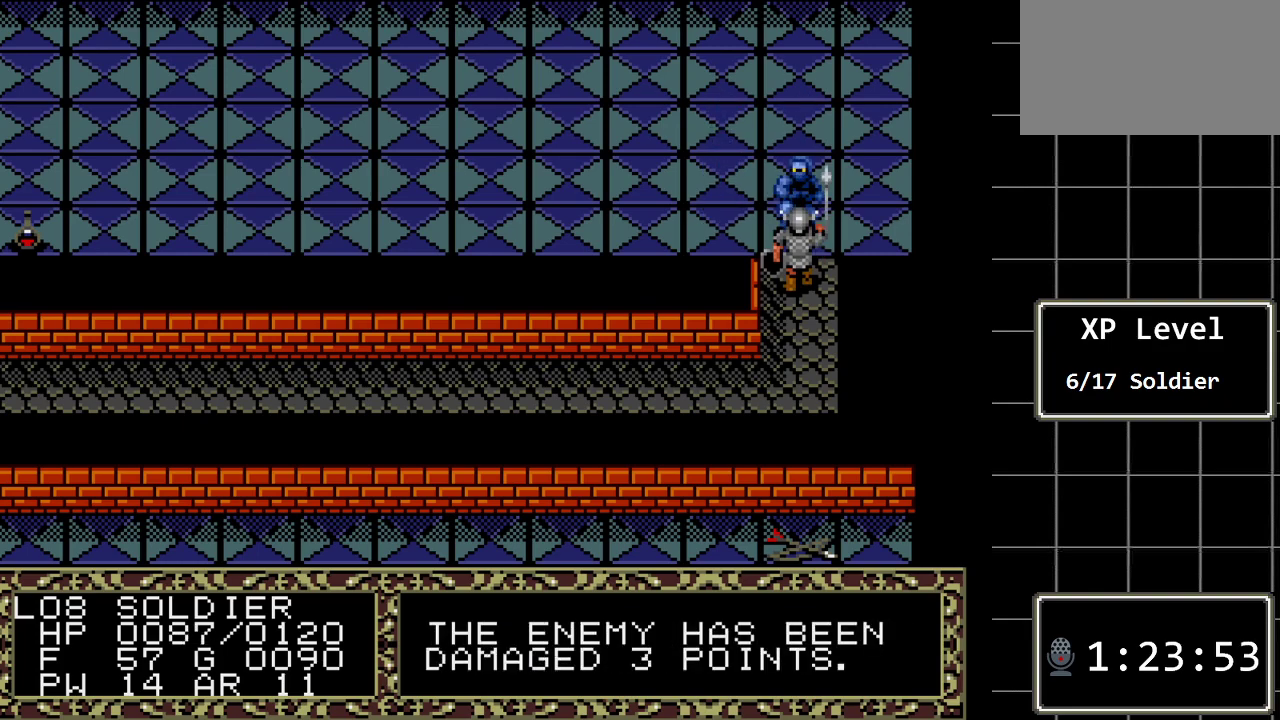
{"buttons": [], "events": []}
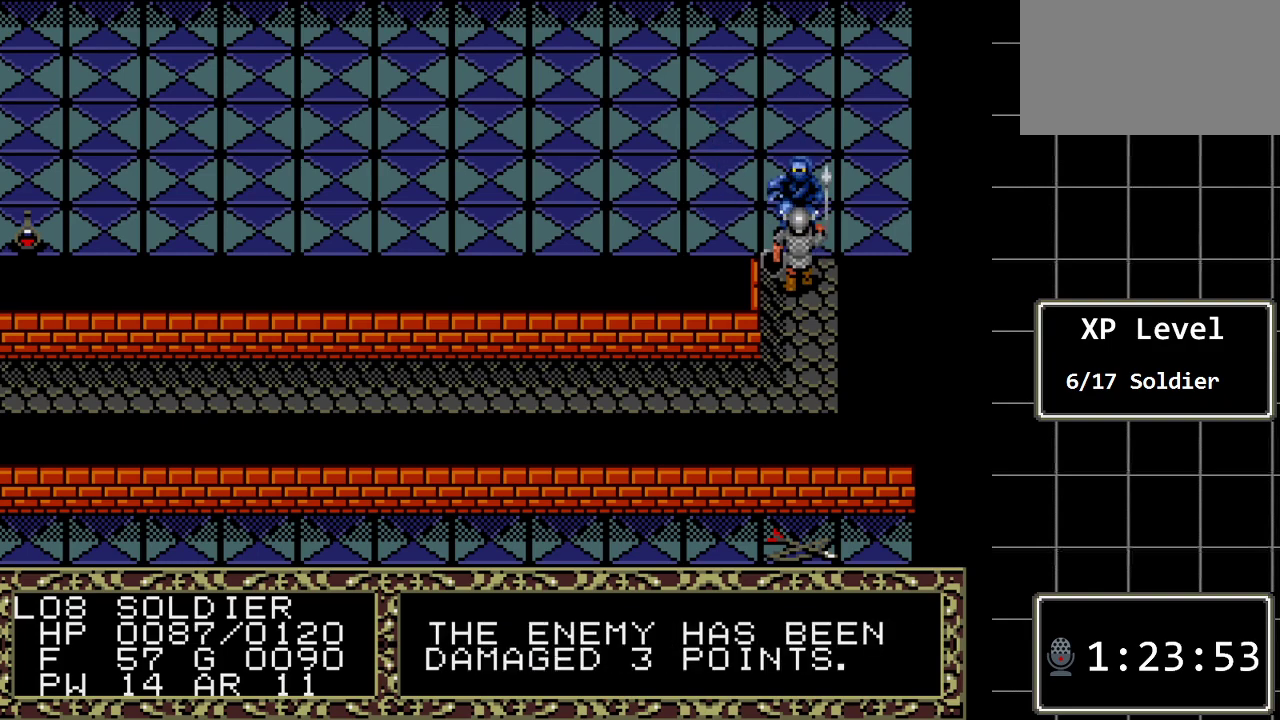
{"buttons": ["DPAD_UP"], "events": [[450, "DPAD_UP", "down"]]}
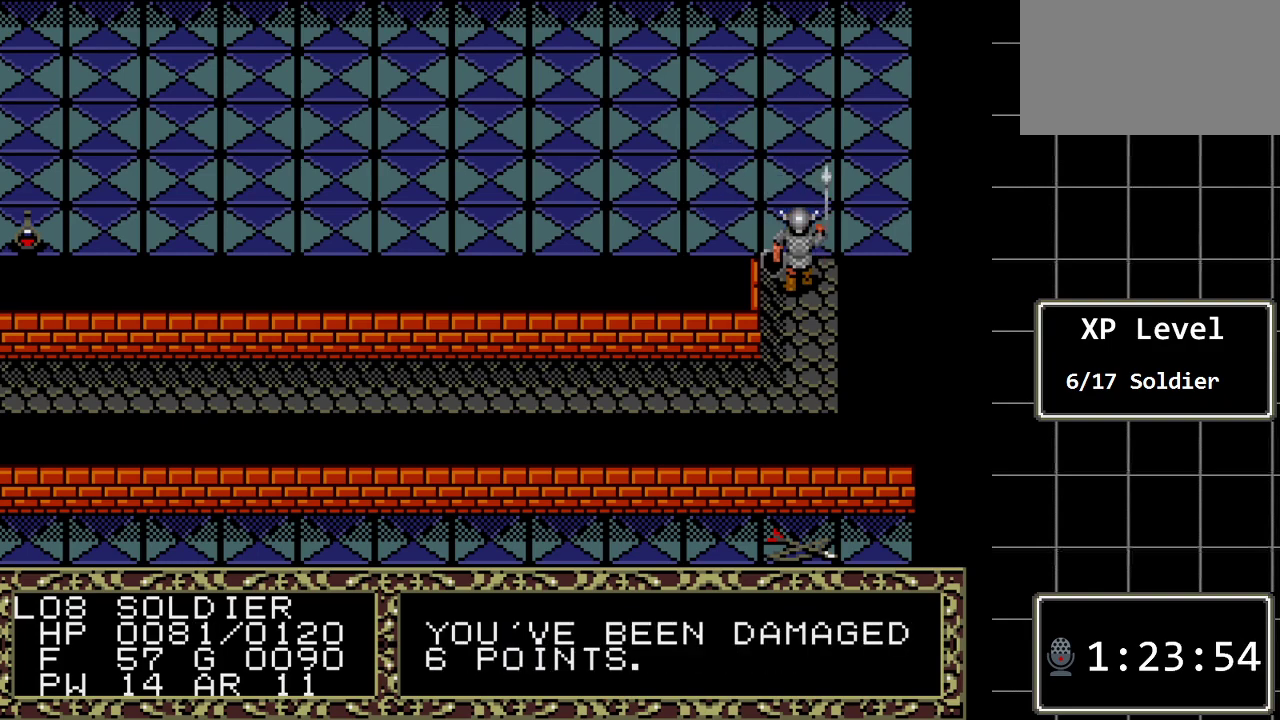
{"buttons": [], "events": [[167, "DPAD_UP", "up"]]}